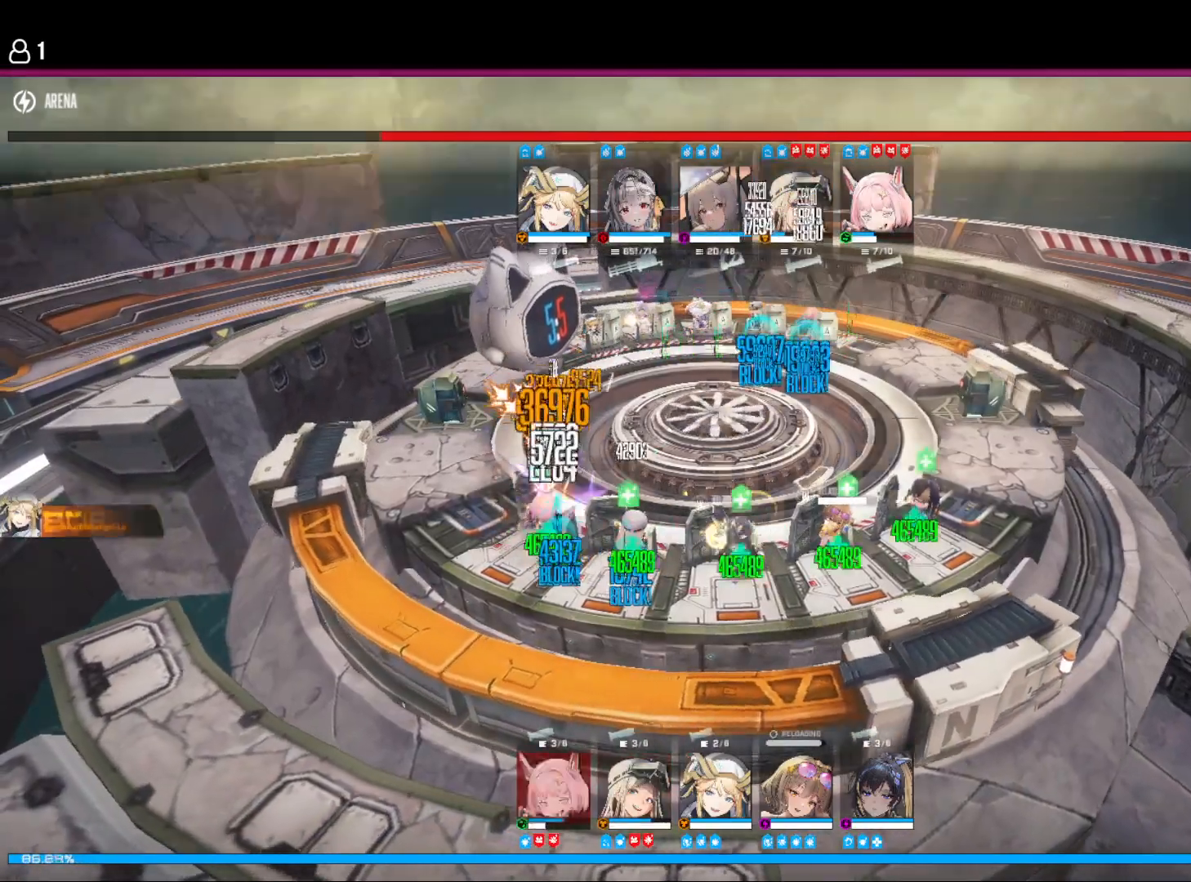
Gameplay with keyboard and mouse; each line is a JSON object with the keys held at the frame after it. "events" lists presses ("down") and releases ("up") of "1", "2", "3", "4", "5", "6", "a", "d", "e", "q", "r", "s", "space" and "w" between this image and that frame as [ms after this image, input, new state], when the widget could be followed in between. No other keys are recorded. Mouse buttons are not recorded. Not read: mouse_move.
{"keys": [], "events": [[350, "space", "down"], [450, "space", "up"]]}
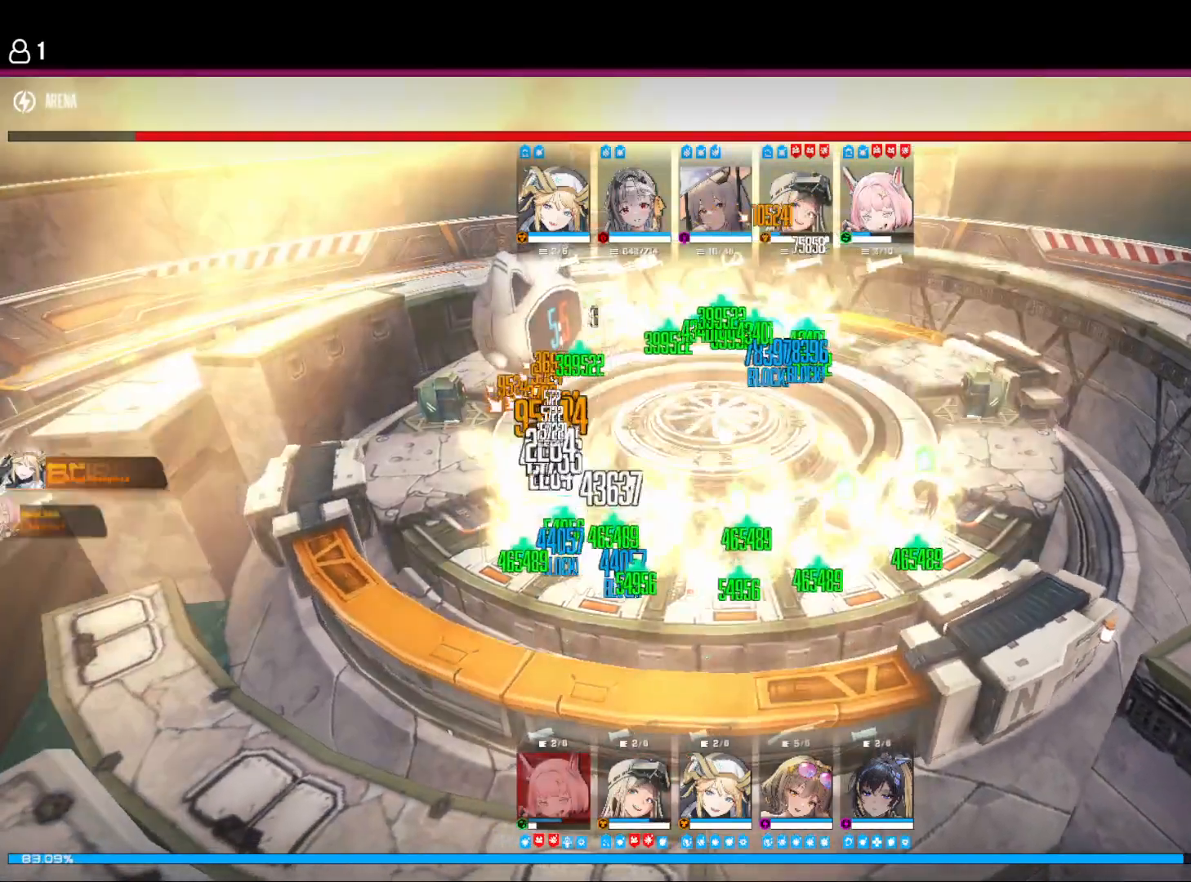
{"keys": [], "events": []}
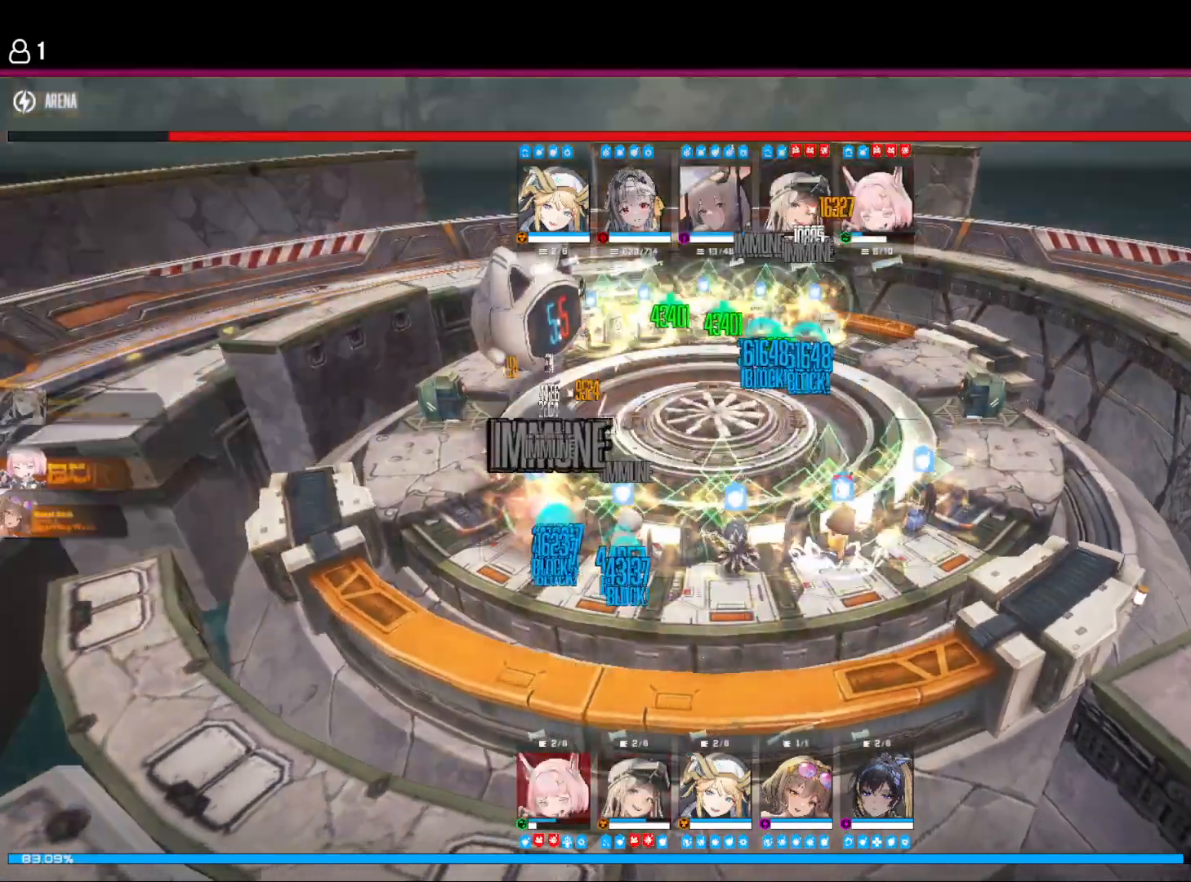
{"keys": [], "events": []}
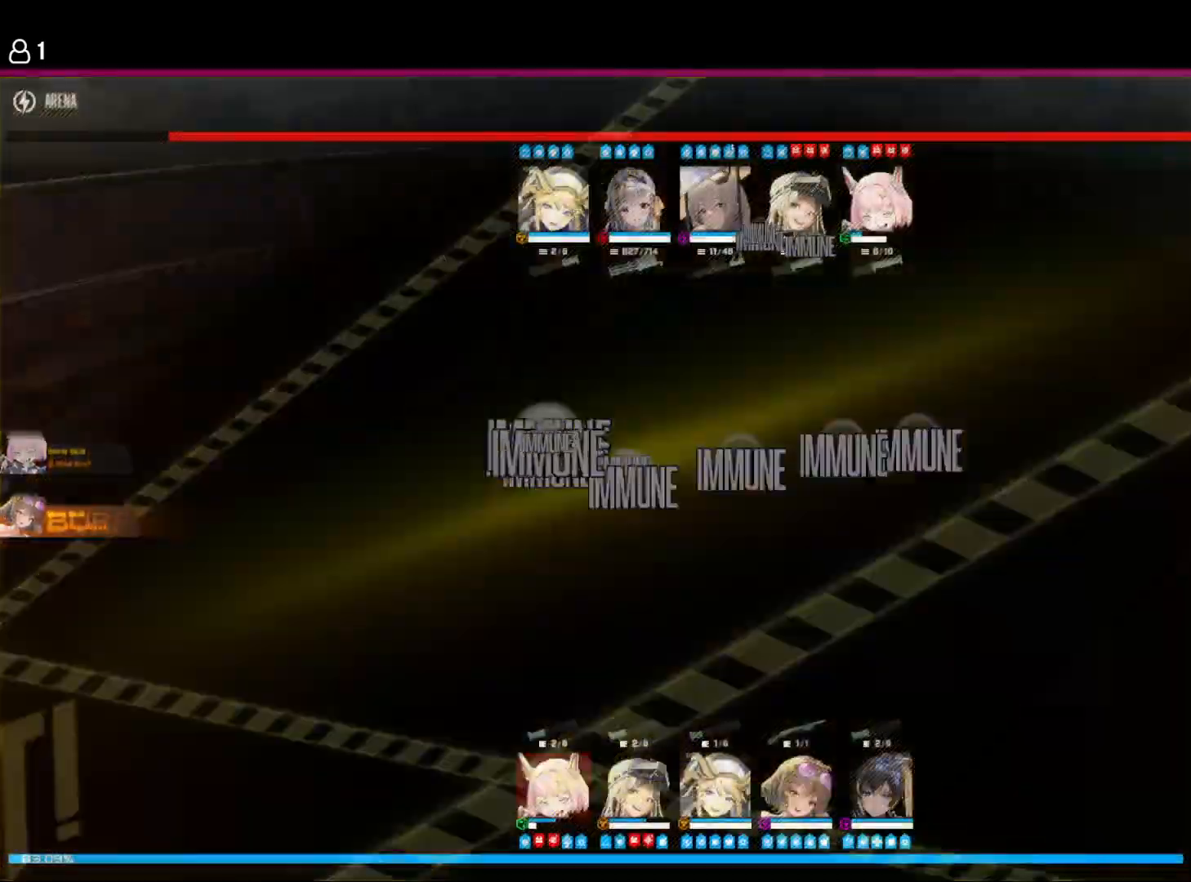
{"keys": [], "events": []}
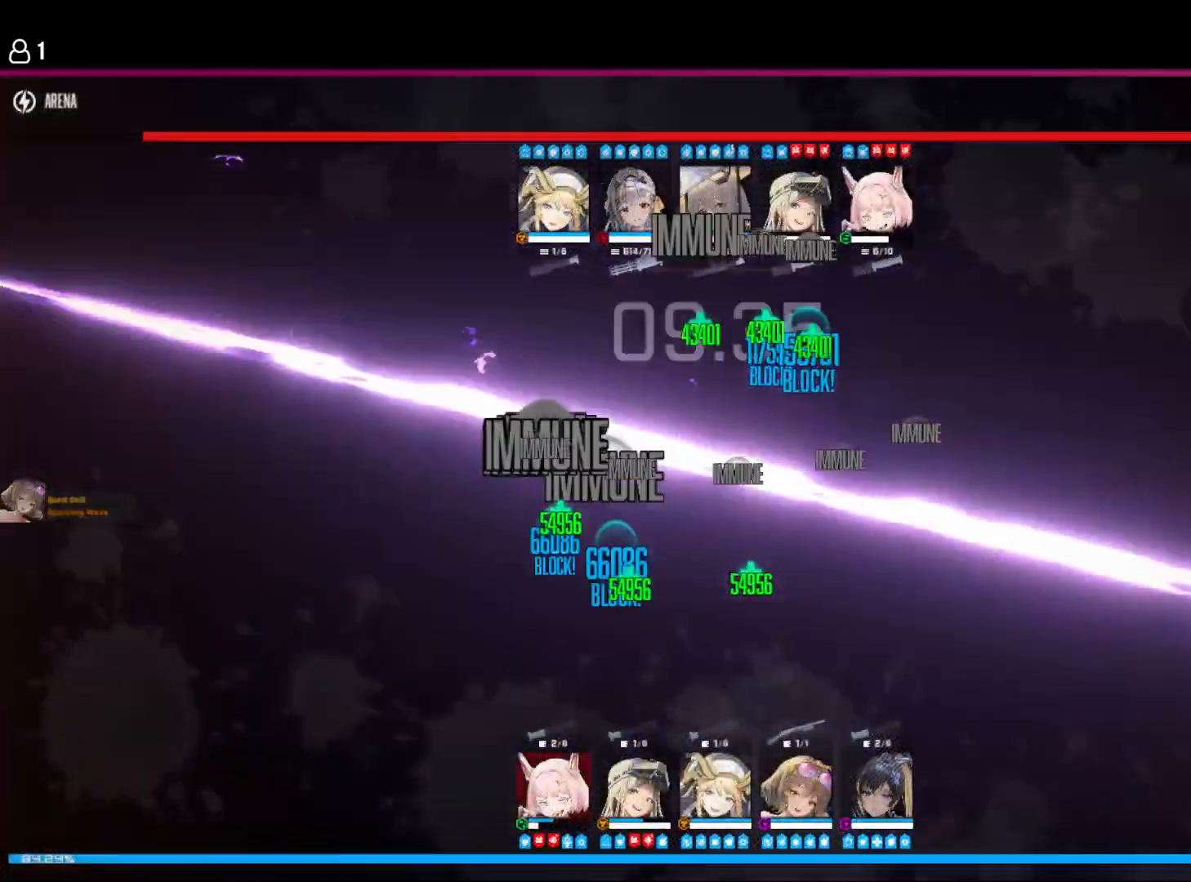
{"keys": [], "events": []}
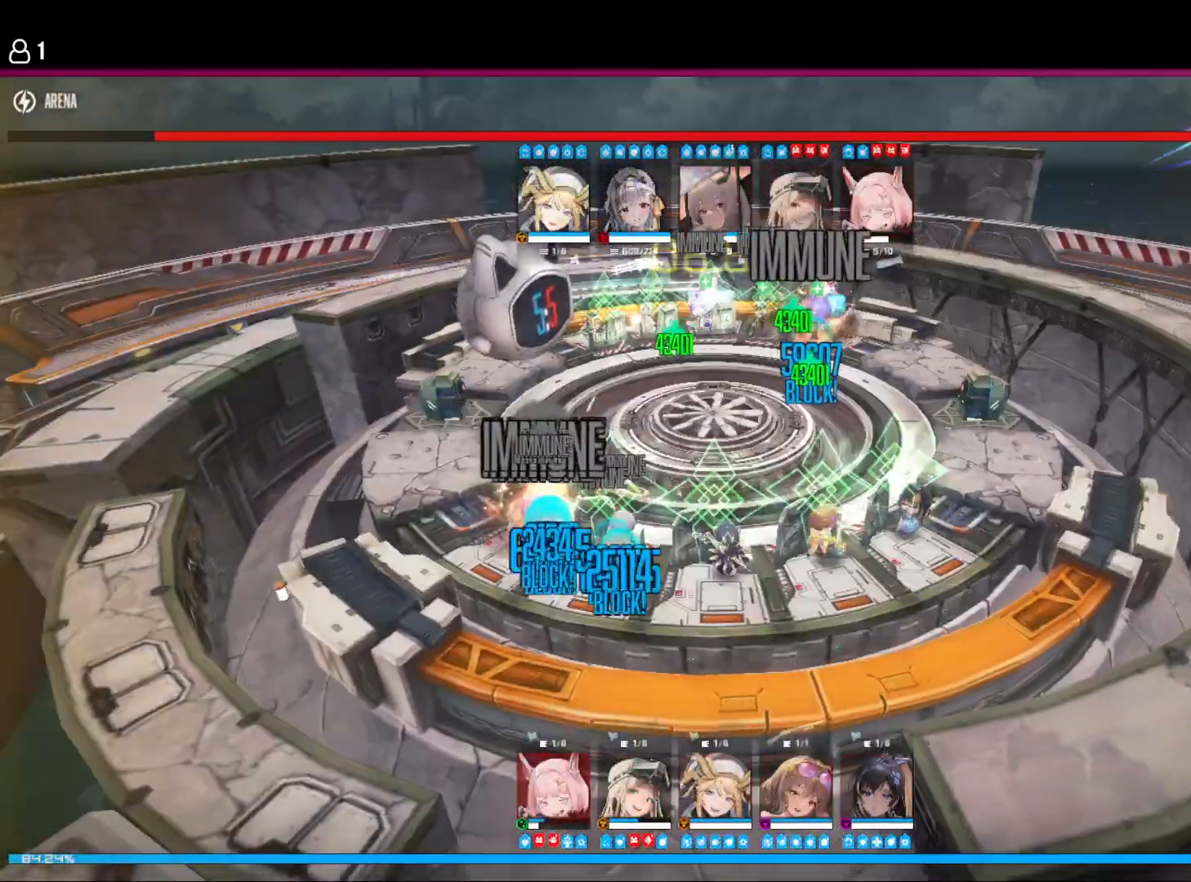
{"keys": ["space"], "events": [[500, "space", "down"]]}
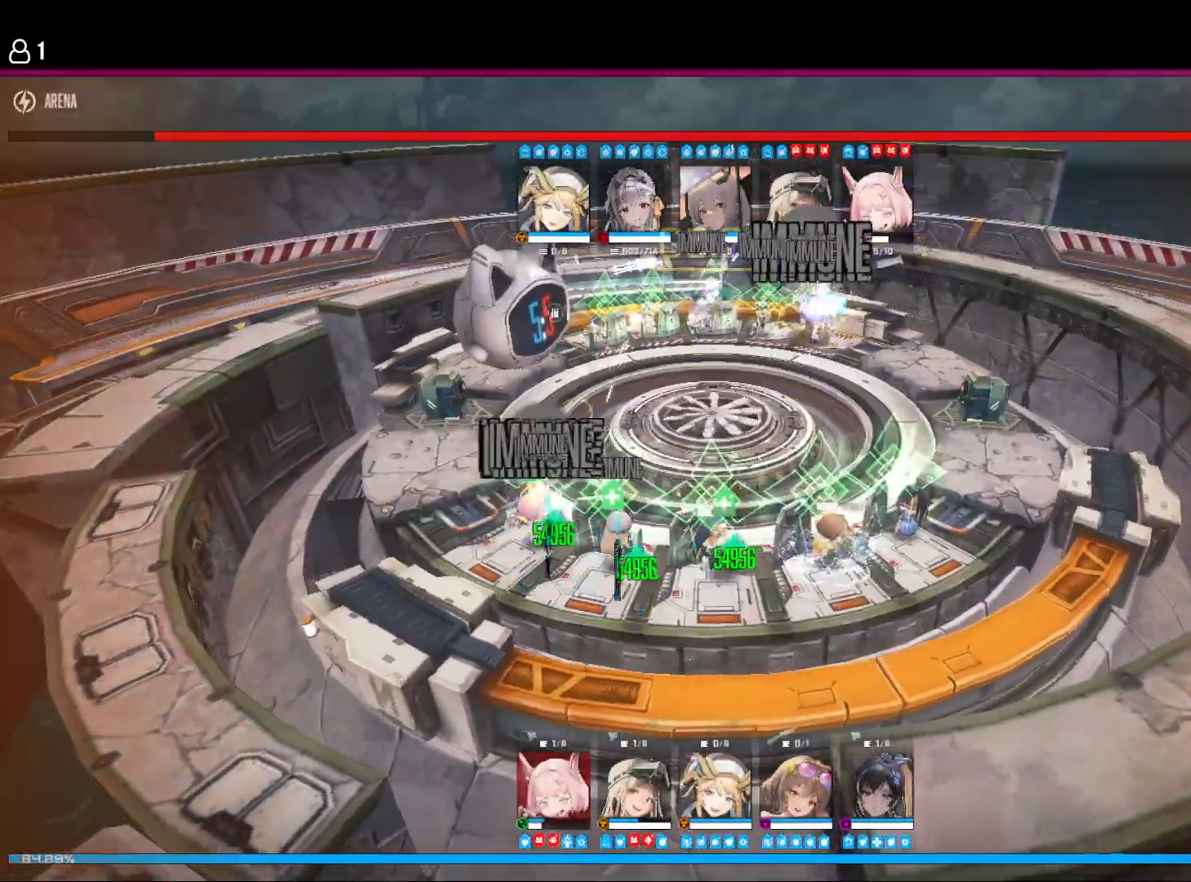
{"keys": [], "events": [[117, "space", "up"]]}
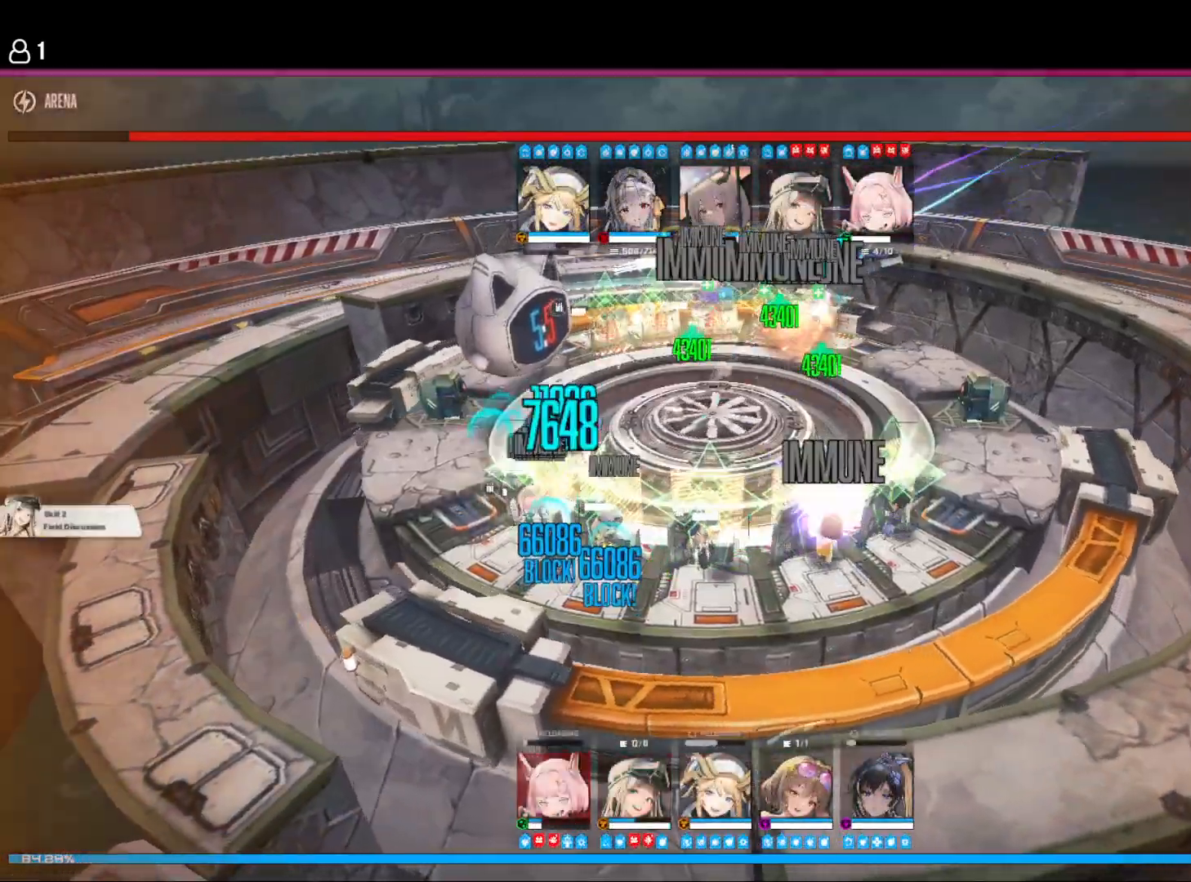
{"keys": [], "events": []}
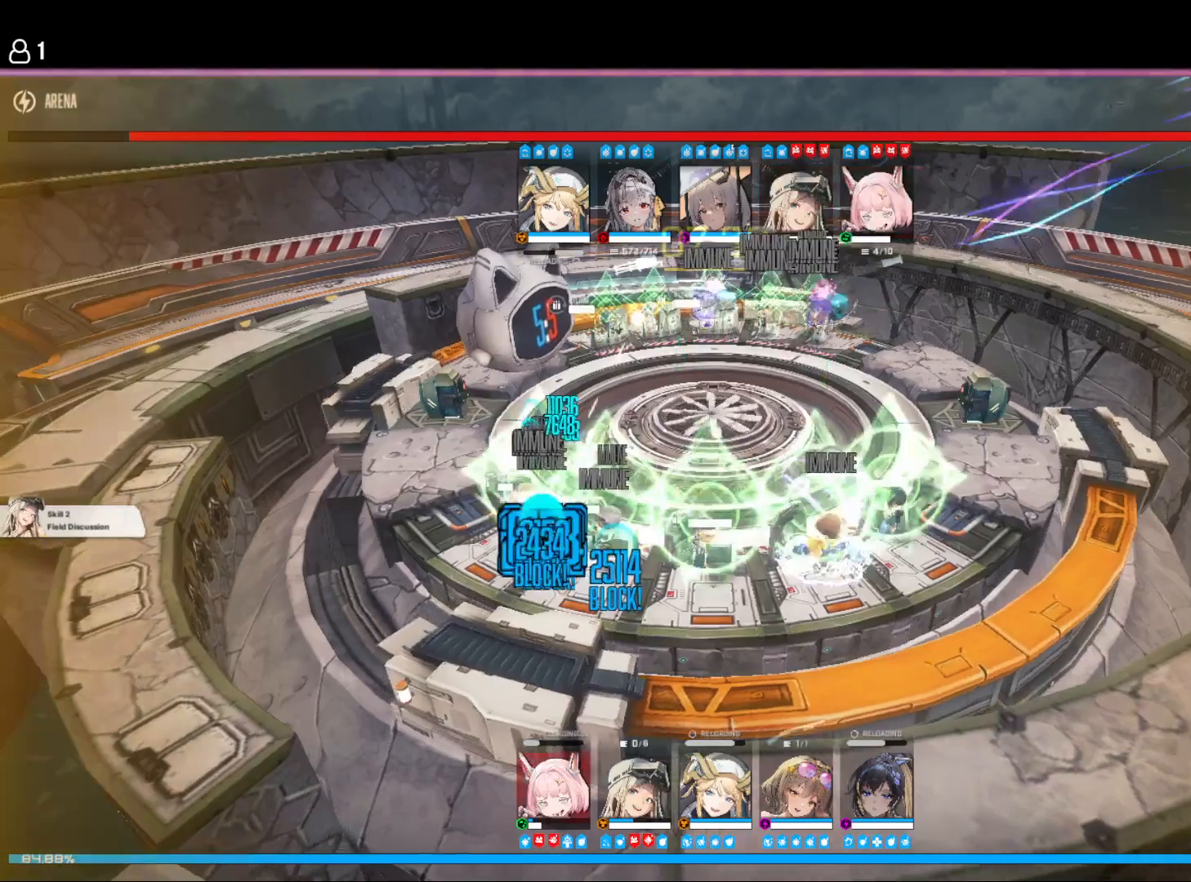
{"keys": [], "events": []}
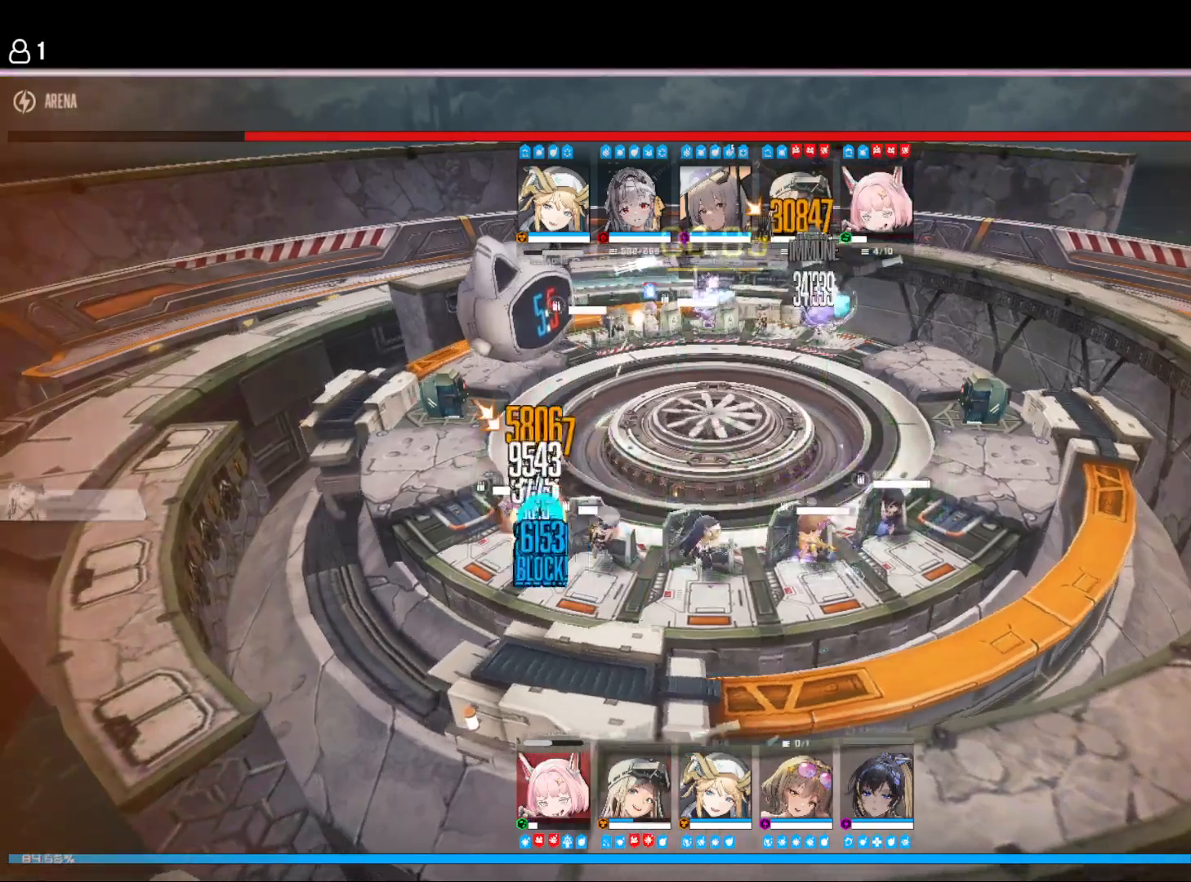
{"keys": ["a"], "events": [[467, "a", "down"]]}
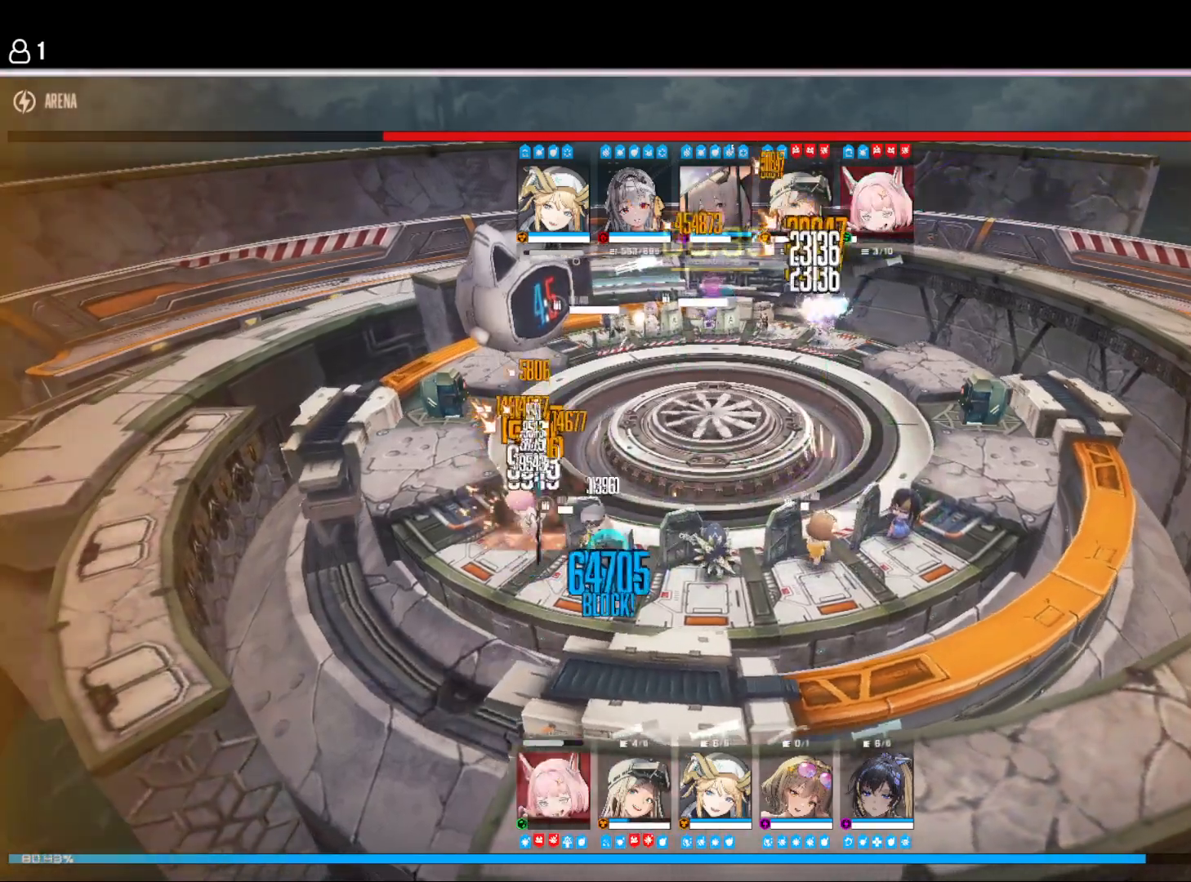
{"keys": [], "events": [[17, "a", "up"]]}